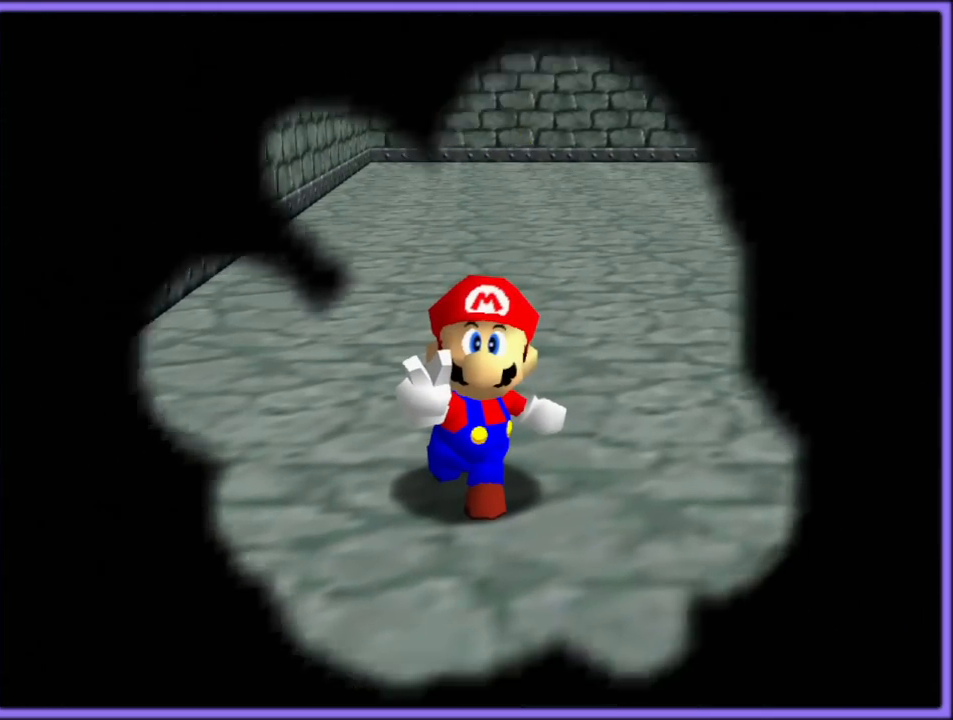
Gameplay with a controller (Nintendo layout); each line is a JSON object with the inputs held at the frame after it (dt_ms = milliseconds from this image to that frame). "button_events" lists button changes between this image and that frame as [ms after this image, input, new state], when the widget could be followed in between (sticks are given only as held states). Not read: L1 L3 R3.
{"dt_ms": 500, "buttons": [], "left_stick": "center", "button_events": []}
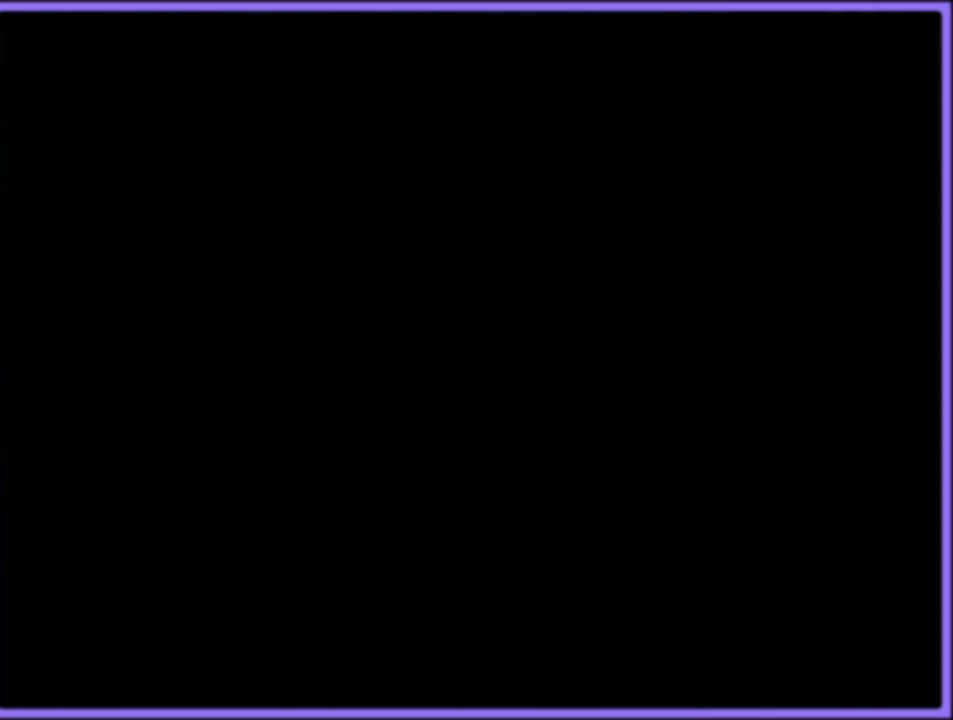
{"dt_ms": 500, "buttons": [], "left_stick": "center", "button_events": []}
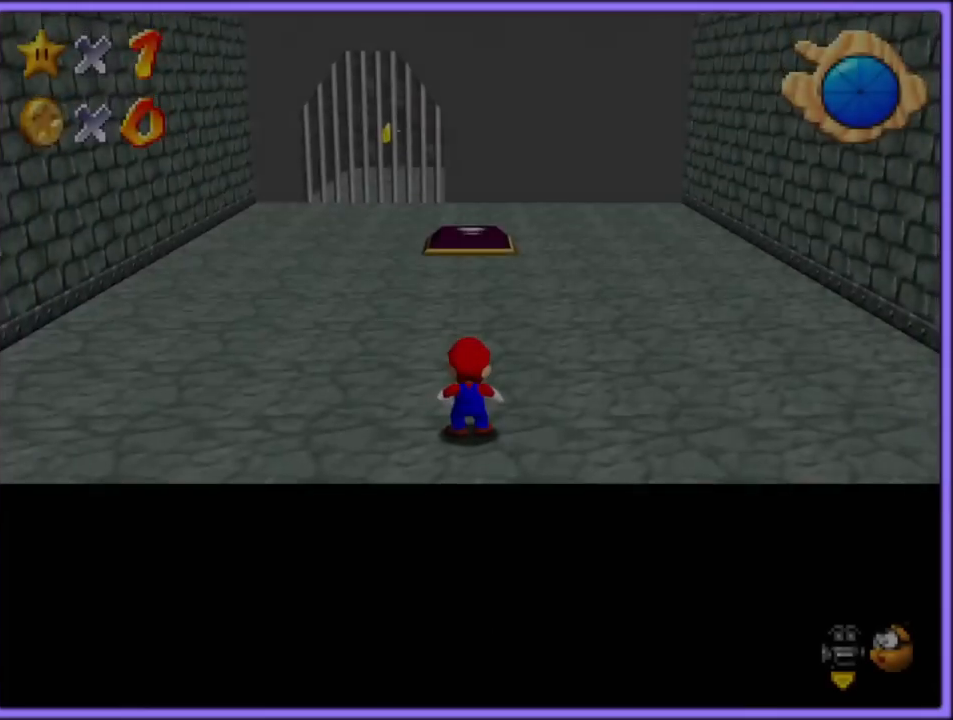
{"dt_ms": 500, "buttons": [], "left_stick": "center", "button_events": []}
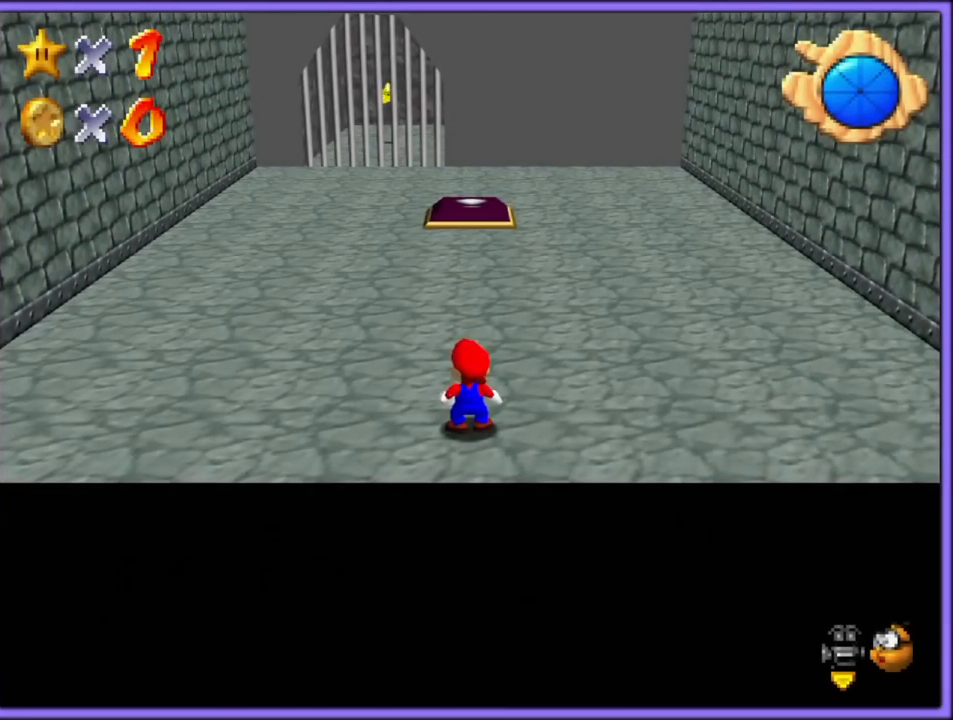
{"dt_ms": 500, "buttons": [], "left_stick": "center", "button_events": []}
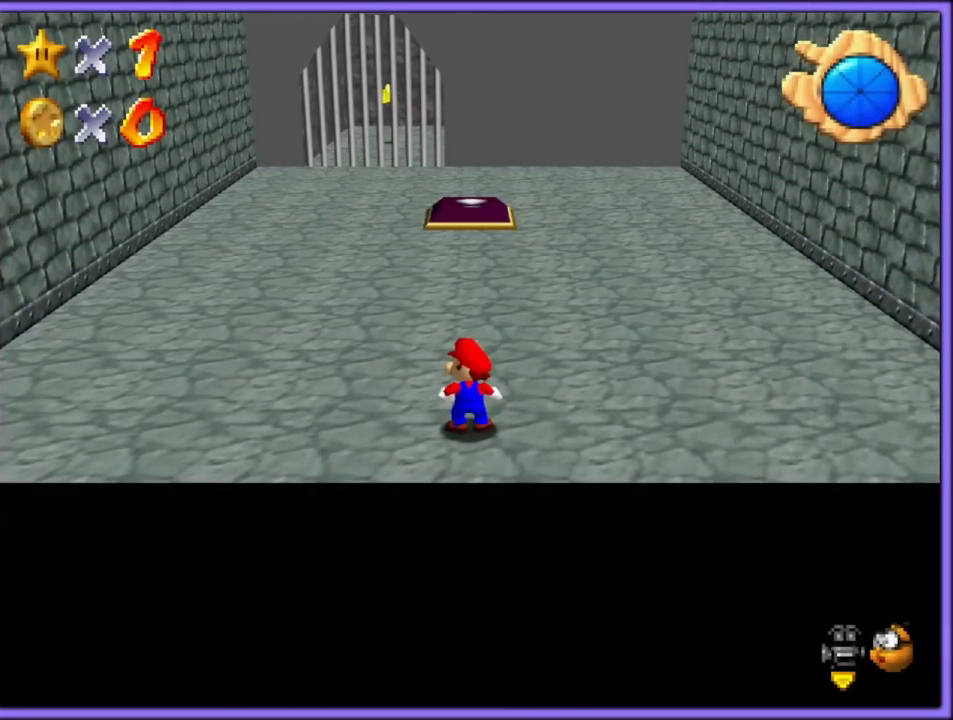
{"dt_ms": 500, "buttons": ["C_RIGHT", "C_UP"], "left_stick": "center", "button_events": [[83, "C_UP", "down"], [267, "C_UP", "up"], [500, "C_RIGHT", "down"], [500, "C_UP", "down"]]}
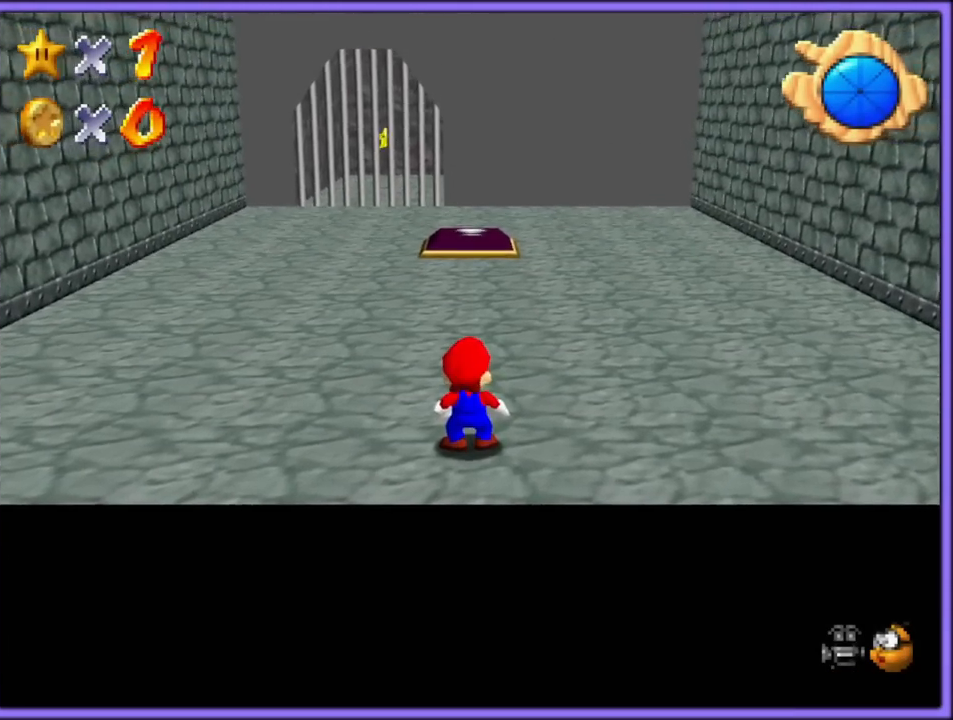
{"dt_ms": 500, "buttons": [], "left_stick": "center", "button_events": [[150, "C_RIGHT", "up"], [200, "C_UP", "up"]]}
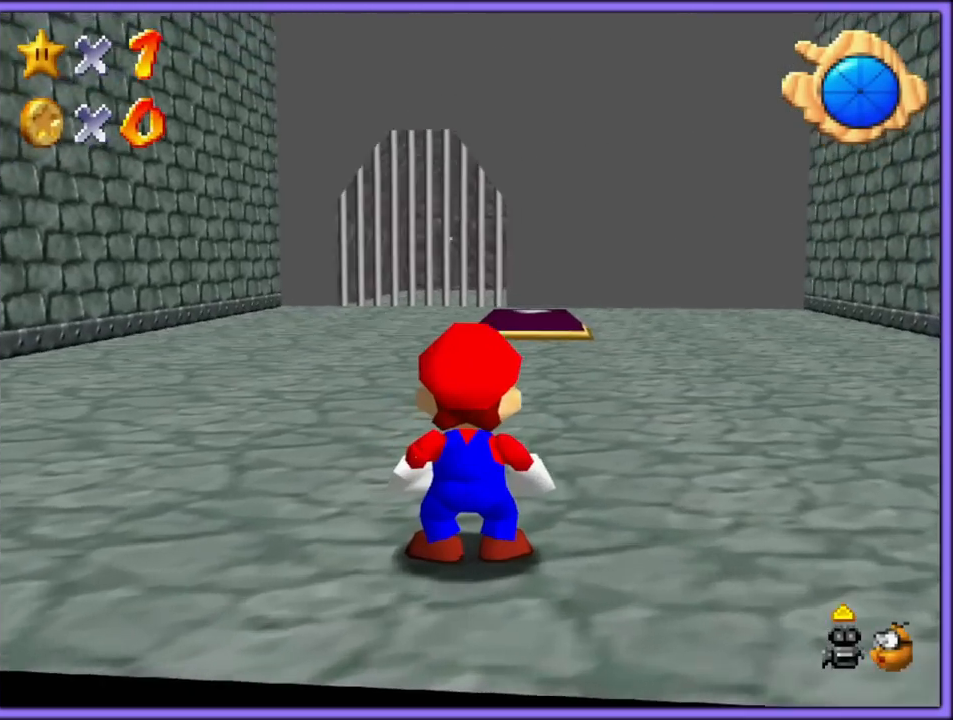
{"dt_ms": 1000, "buttons": [], "left_stick": "center", "button_events": []}
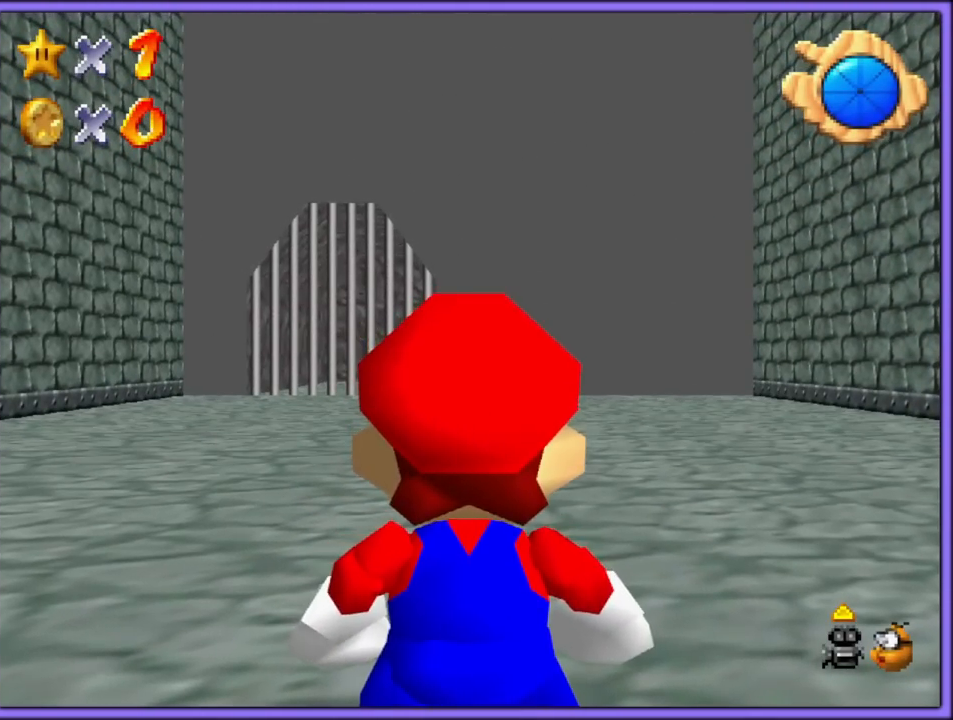
{"dt_ms": 500, "buttons": [], "left_stick": "center", "button_events": []}
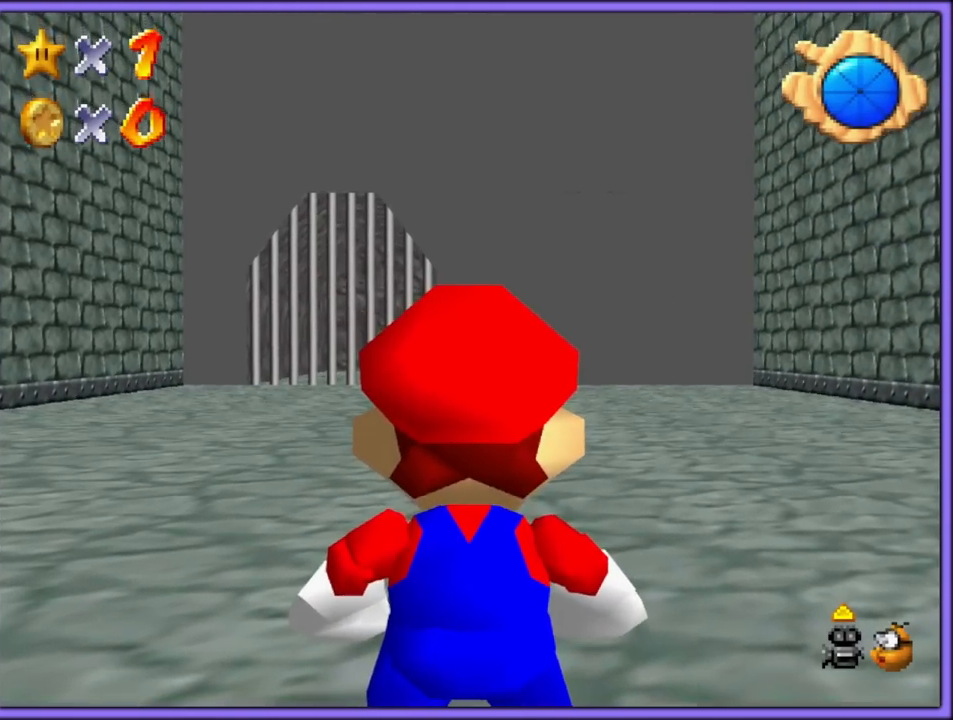
{"dt_ms": 500, "buttons": [], "left_stick": "center", "button_events": []}
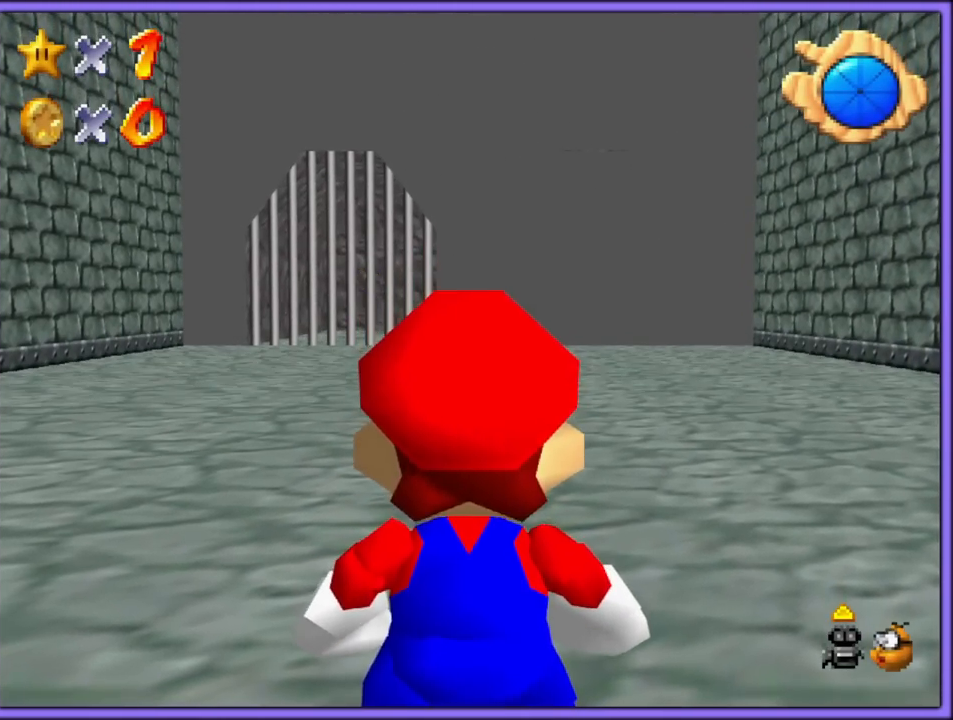
{"dt_ms": 1000, "buttons": [], "left_stick": "down", "button_events": []}
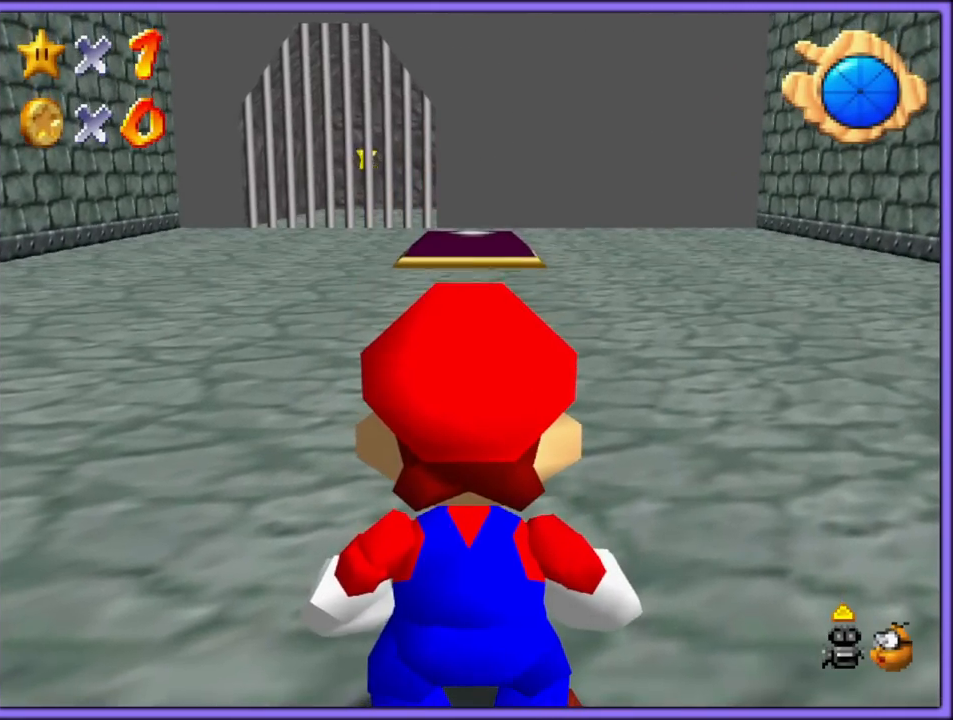
{"dt_ms": 500, "buttons": [], "left_stick": "down-left", "button_events": []}
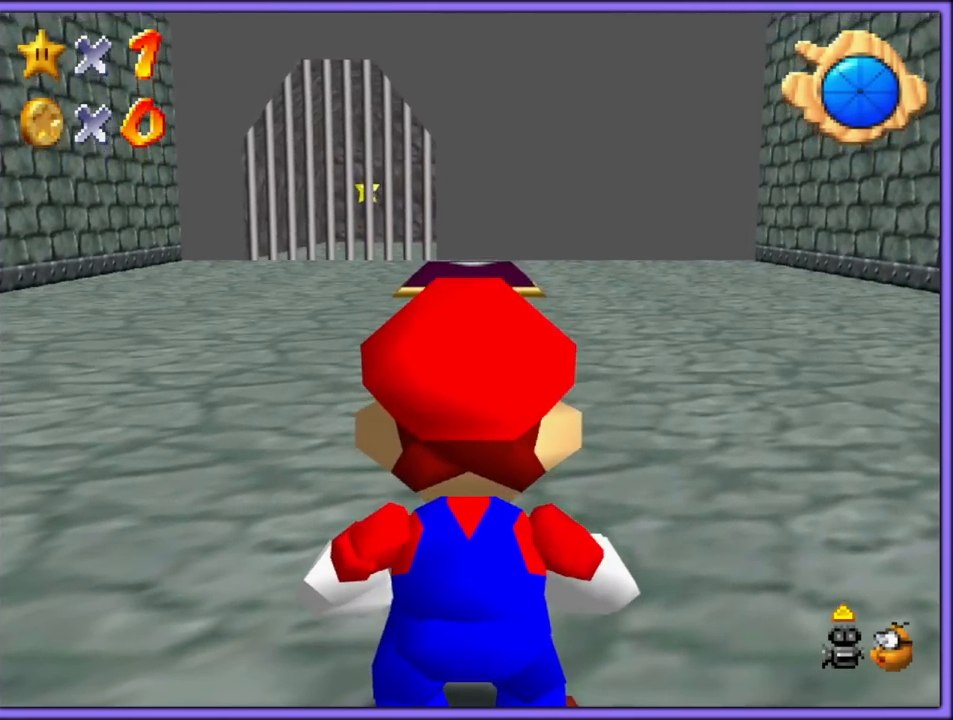
{"dt_ms": 500, "buttons": [], "left_stick": "center", "button_events": []}
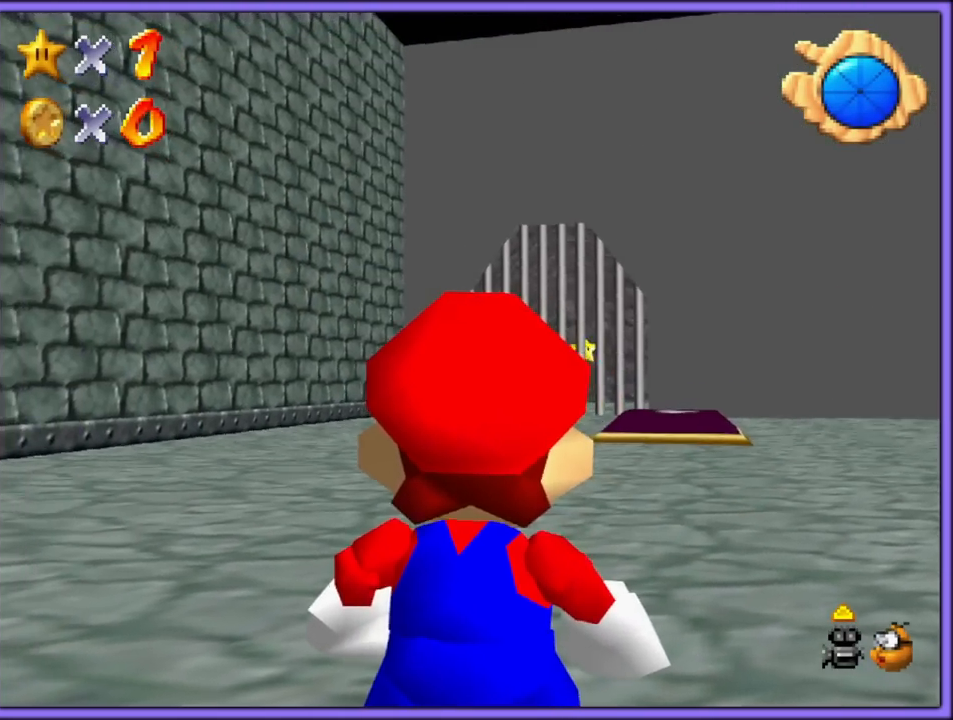
{"dt_ms": 500, "buttons": [], "left_stick": "center", "button_events": [[33, "A", "down"], [167, "A", "up"]]}
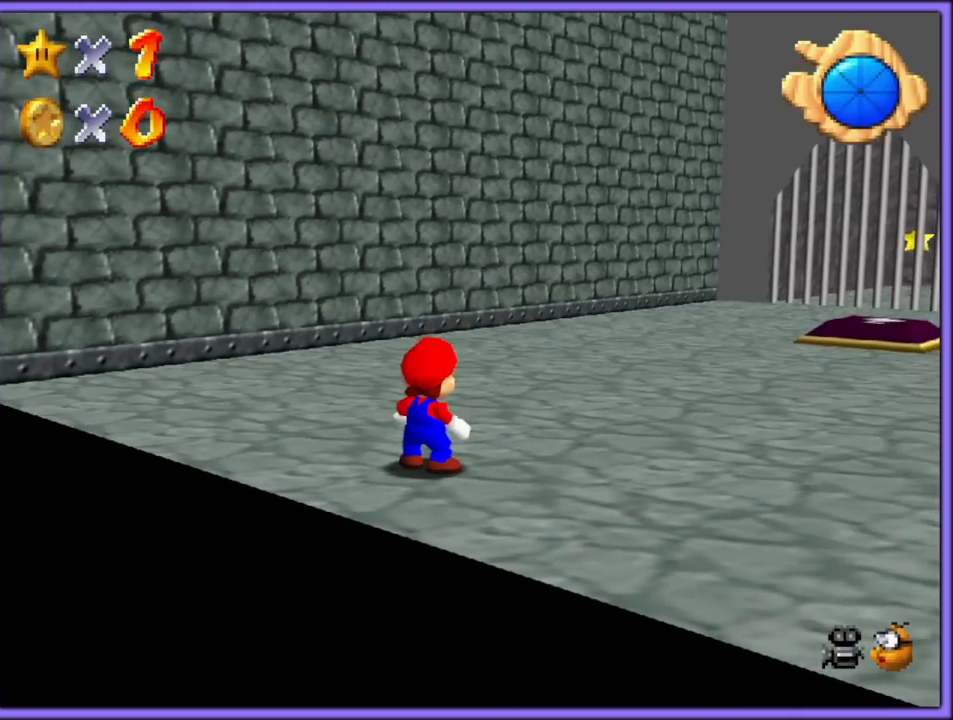
{"dt_ms": 500, "buttons": ["C_DOWN", "C_LEFT"], "left_stick": "center", "button_events": [[483, "C_DOWN", "down"], [483, "C_LEFT", "down"]]}
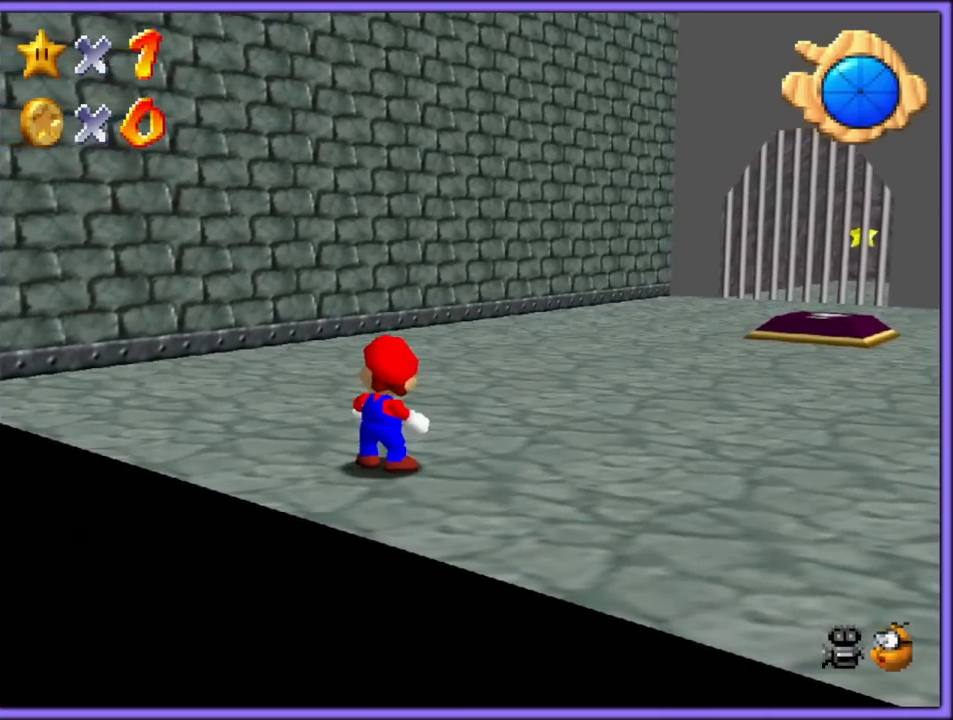
{"dt_ms": 500, "buttons": [], "left_stick": "center", "button_events": [[133, "C_DOWN", "up"], [150, "C_LEFT", "up"]]}